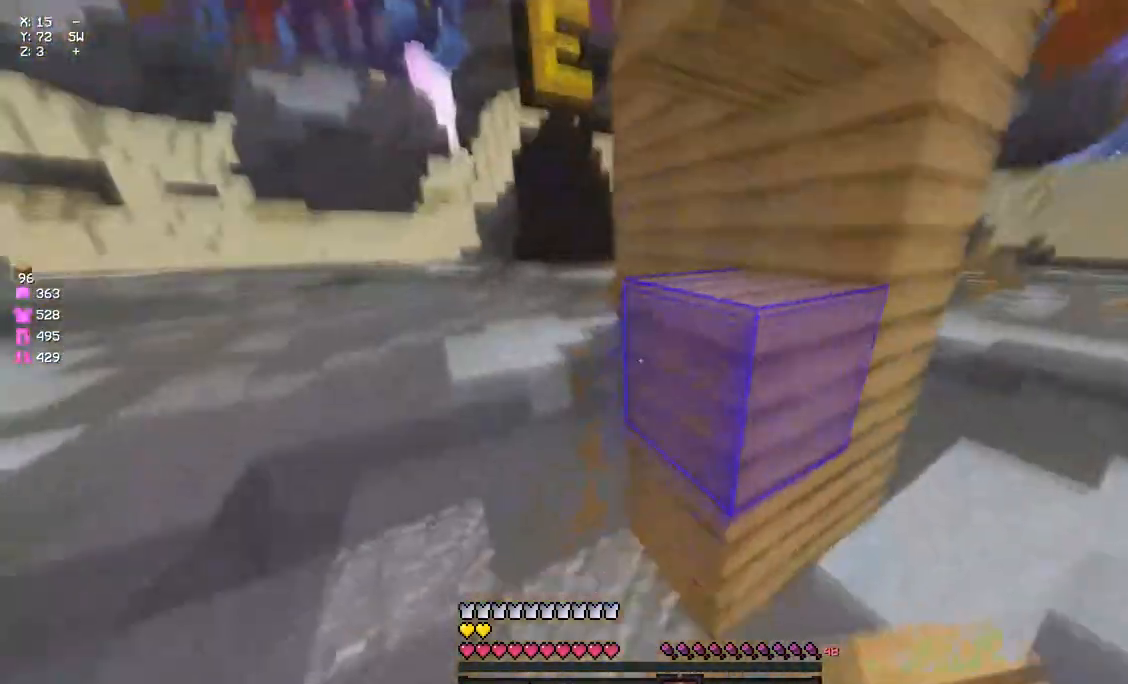
Gameplay with keyboard and mouse; each line is a JSON object with the keys and mouse buttons held at the frame after it. "events" lists presses ("down") and releases ("up") of "a", "d", "s", "space", "w", "mouse_left" and "mouse_right" between this image and that frame as [ms after this image, input, new state], when the widget could be followed in between. "mouse_left", "mouse_right" = the "left", "right" buttons of the "mouse" list. No other keys are recorded. Fast repeated clicks can show as one long hold. Mouse movement is not recorded.
{"keys": [], "mouse": [], "events": [[50, "mouse_left", "down"], [167, "a", "up"], [217, "mouse_left", "up"], [217, "w", "up"]]}
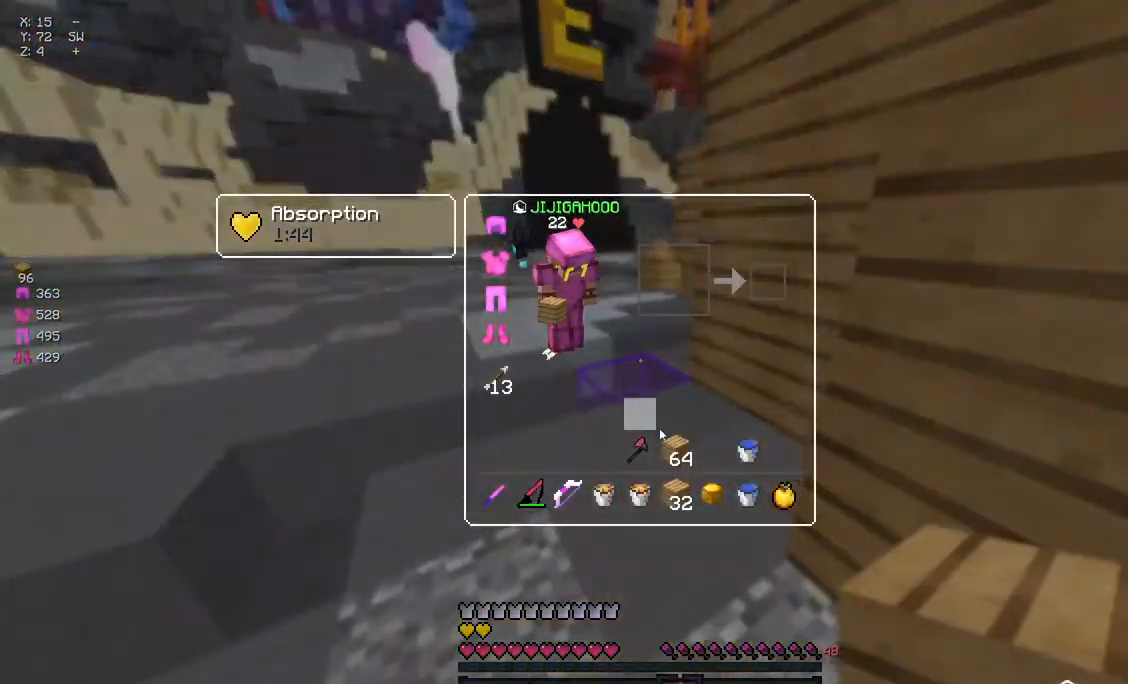
{"keys": ["w"], "mouse": ["left"], "events": [[367, "mouse_left", "down"], [367, "w", "down"], [433, "mouse_left", "up"], [483, "mouse_left", "down"]]}
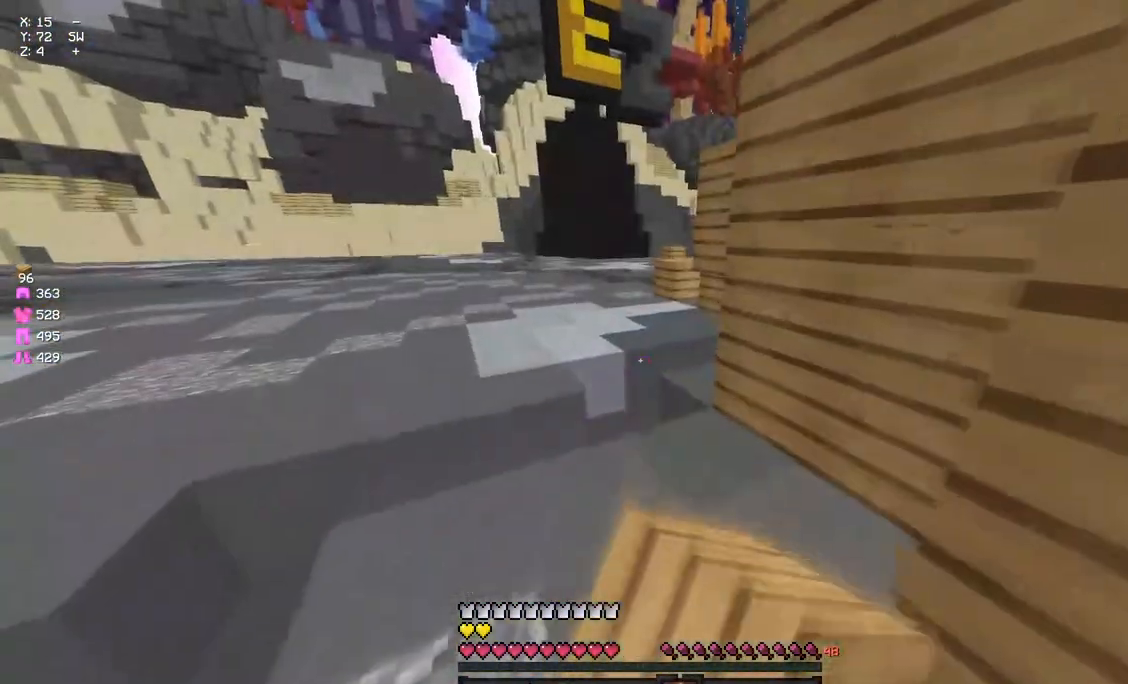
{"keys": ["s", "space"], "mouse": ["right"], "events": [[100, "mouse_left", "up"], [100, "space", "down"], [317, "space", "up"], [367, "mouse_right", "down"], [367, "w", "up"], [417, "mouse_right", "up"], [417, "s", "down"], [417, "space", "down"], [467, "mouse_right", "down"]]}
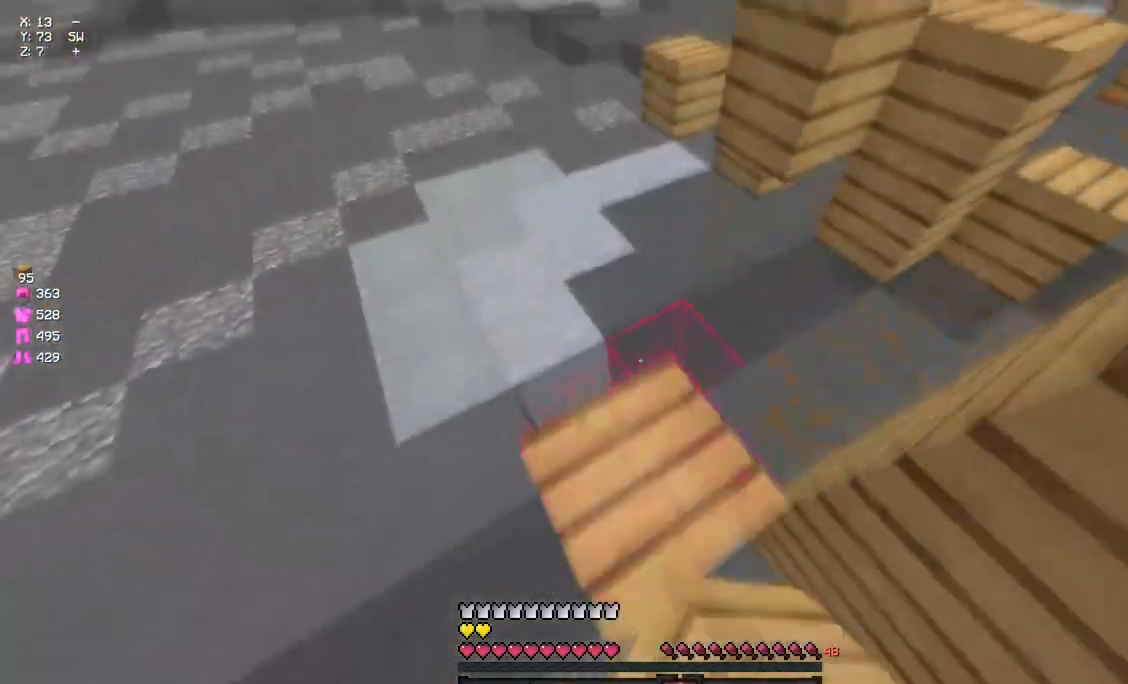
{"keys": ["a", "s"], "mouse": [], "events": [[17, "mouse_right", "up"], [83, "d", "down"], [83, "mouse_right", "down"], [133, "mouse_right", "up"], [183, "mouse_right", "down"], [183, "s", "up"], [183, "space", "up"], [300, "d", "up"], [400, "a", "down"], [400, "mouse_right", "up"], [400, "s", "down"], [450, "mouse_right", "down"], [500, "mouse_right", "up"]]}
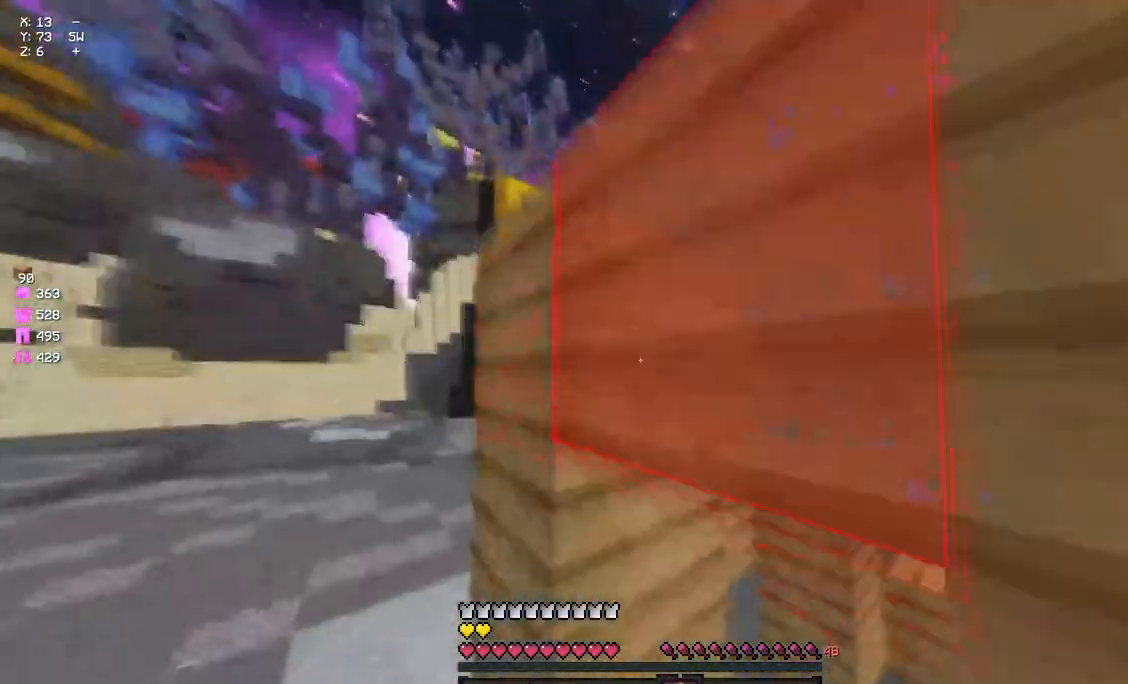
{"keys": ["s"], "mouse": [], "events": [[67, "a", "up"], [67, "mouse_right", "down"], [117, "mouse_right", "up"], [167, "mouse_right", "down"], [167, "space", "down"], [217, "mouse_right", "up"], [333, "space", "up"]]}
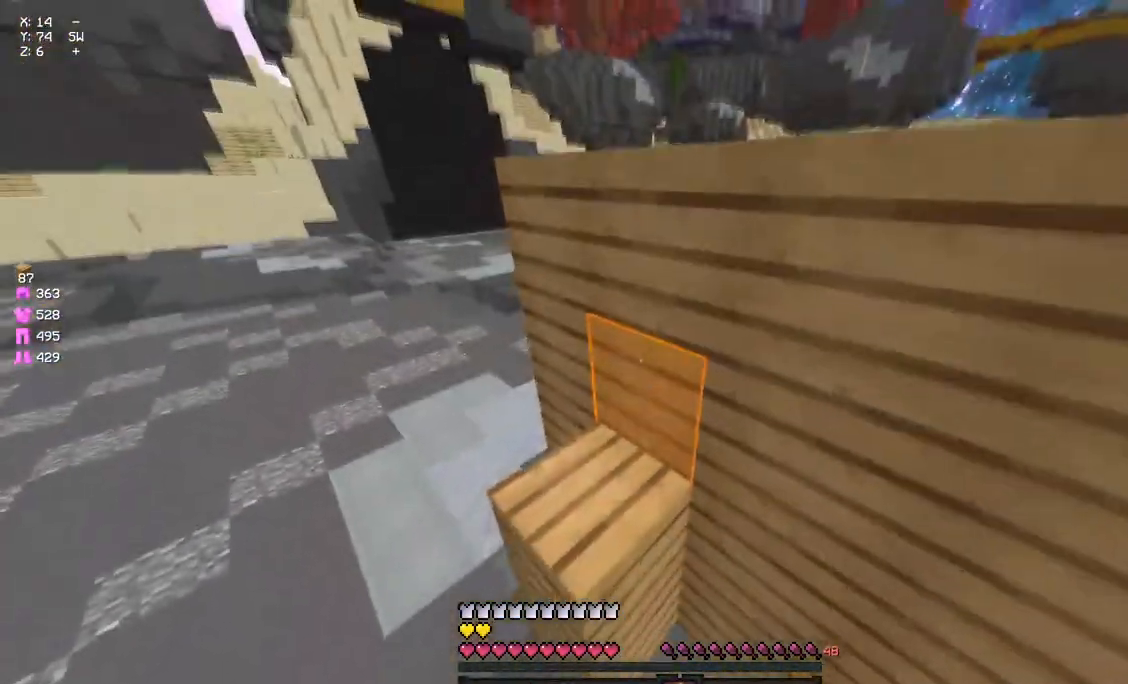
{"keys": [], "mouse": ["left"], "events": [[33, "d", "down"], [150, "s", "up"], [233, "mouse_left", "down"], [317, "d", "up"], [367, "mouse_left", "up"], [417, "mouse_left", "down"]]}
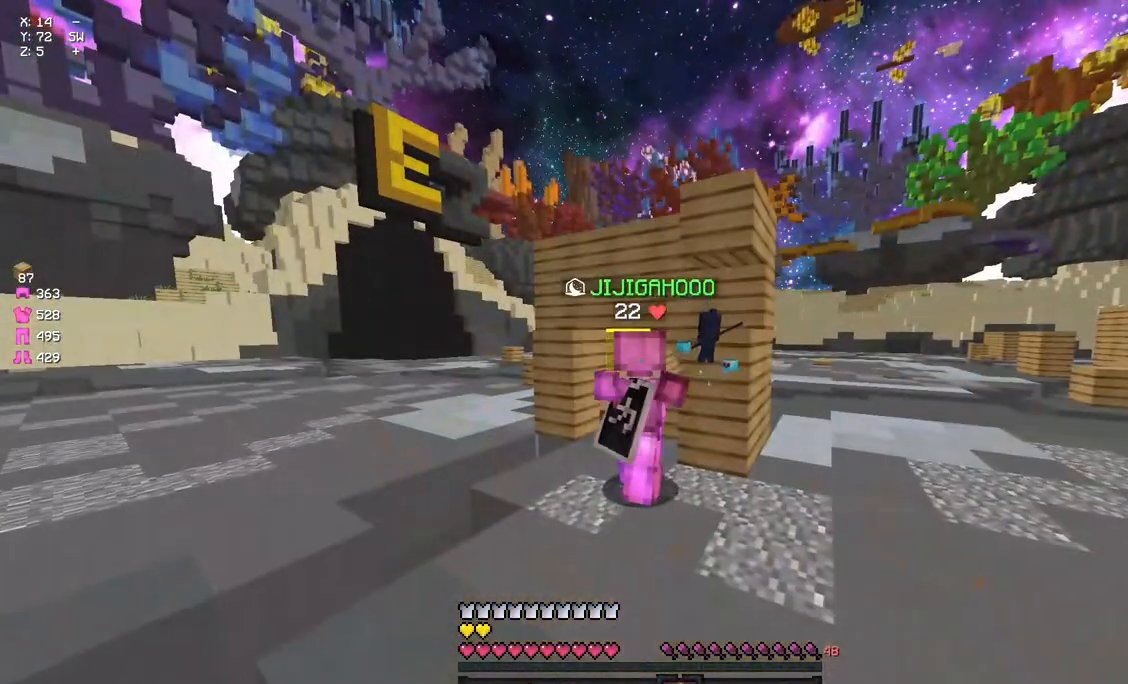
{"keys": [], "mouse": [], "events": [[33, "mouse_left", "up"], [250, "mouse_left", "down"], [467, "mouse_left", "up"]]}
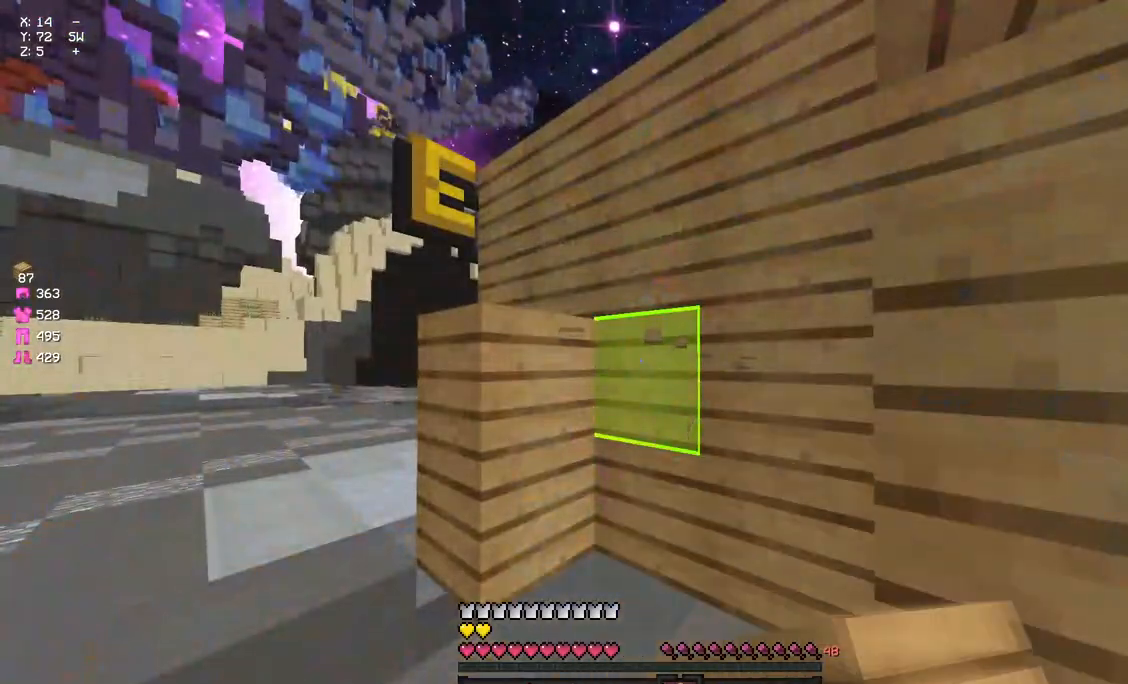
{"keys": [], "mouse": ["left"], "events": [[283, "d", "down"], [283, "mouse_left", "down"], [383, "d", "up"], [383, "mouse_left", "up"], [500, "mouse_left", "down"]]}
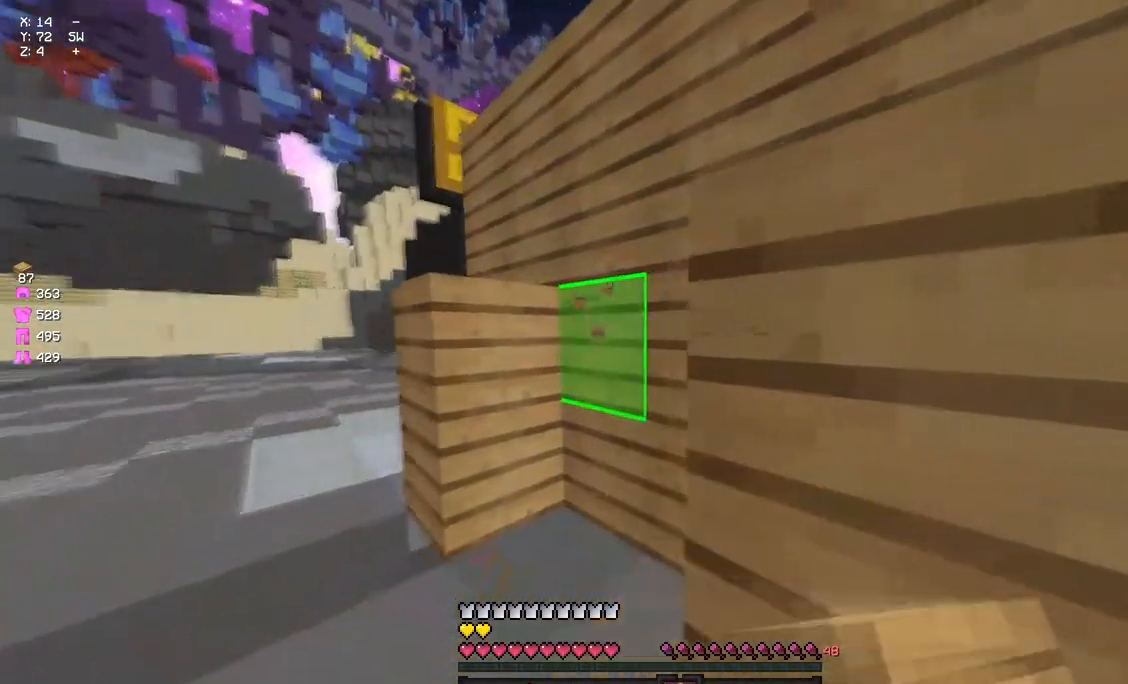
{"keys": [], "mouse": ["left"], "events": [[50, "a", "down"], [50, "mouse_left", "up"], [100, "a", "up"], [267, "mouse_left", "down"], [317, "mouse_left", "up"], [483, "mouse_left", "down"]]}
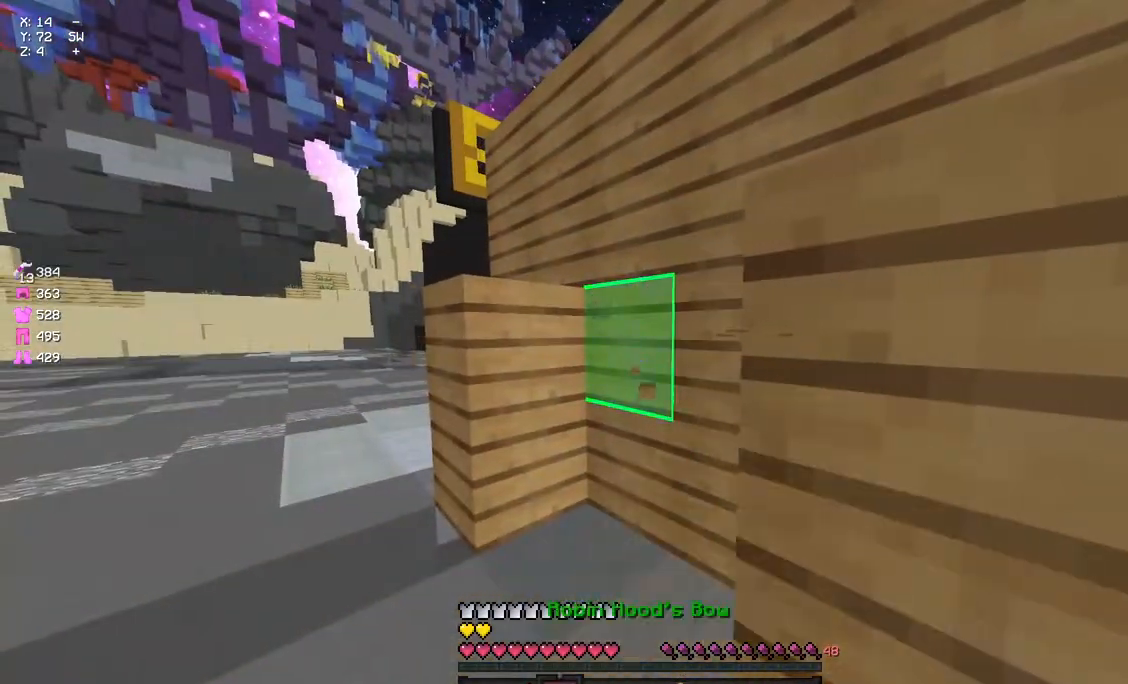
{"keys": ["a", "w"], "mouse": [], "events": [[33, "mouse_left", "up"], [133, "a", "down"], [200, "w", "down"], [367, "mouse_left", "down"], [367, "space", "down"], [417, "mouse_left", "up"], [467, "space", "up"]]}
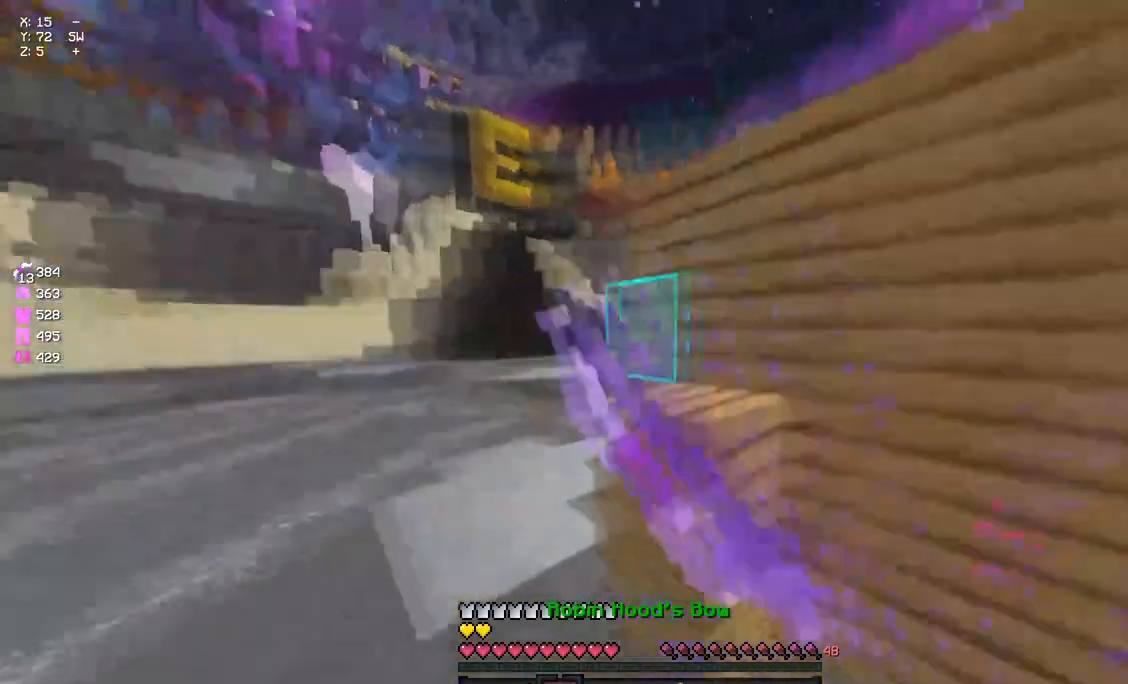
{"keys": ["a", "w"], "mouse": ["right"], "events": [[17, "mouse_left", "down"], [17, "mouse_right", "down"], [183, "mouse_left", "up"]]}
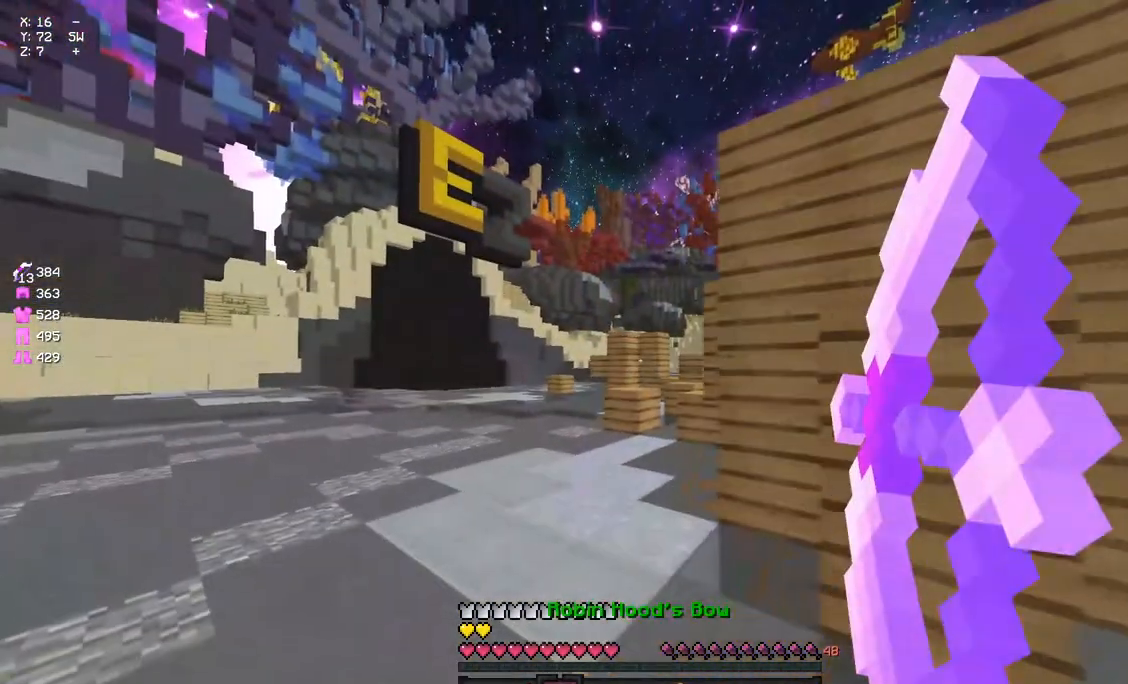
{"keys": ["a", "w"], "mouse": ["right"], "events": []}
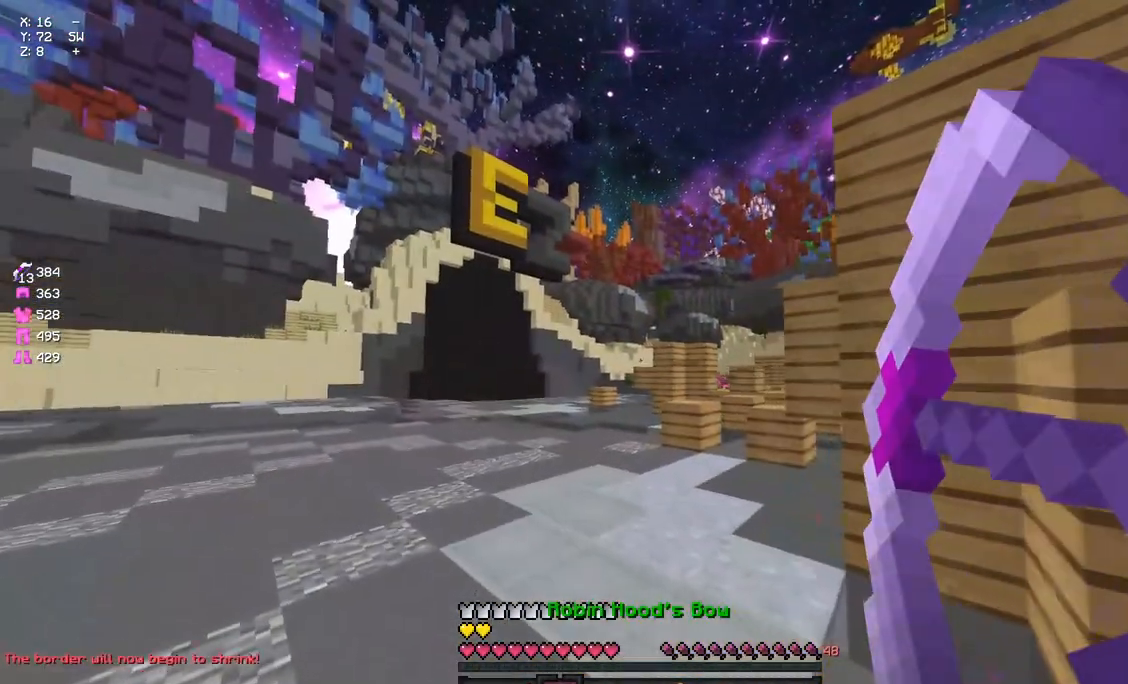
{"keys": ["d"], "mouse": [], "events": [[100, "a", "up"], [100, "d", "down"], [367, "mouse_right", "up"], [367, "w", "up"]]}
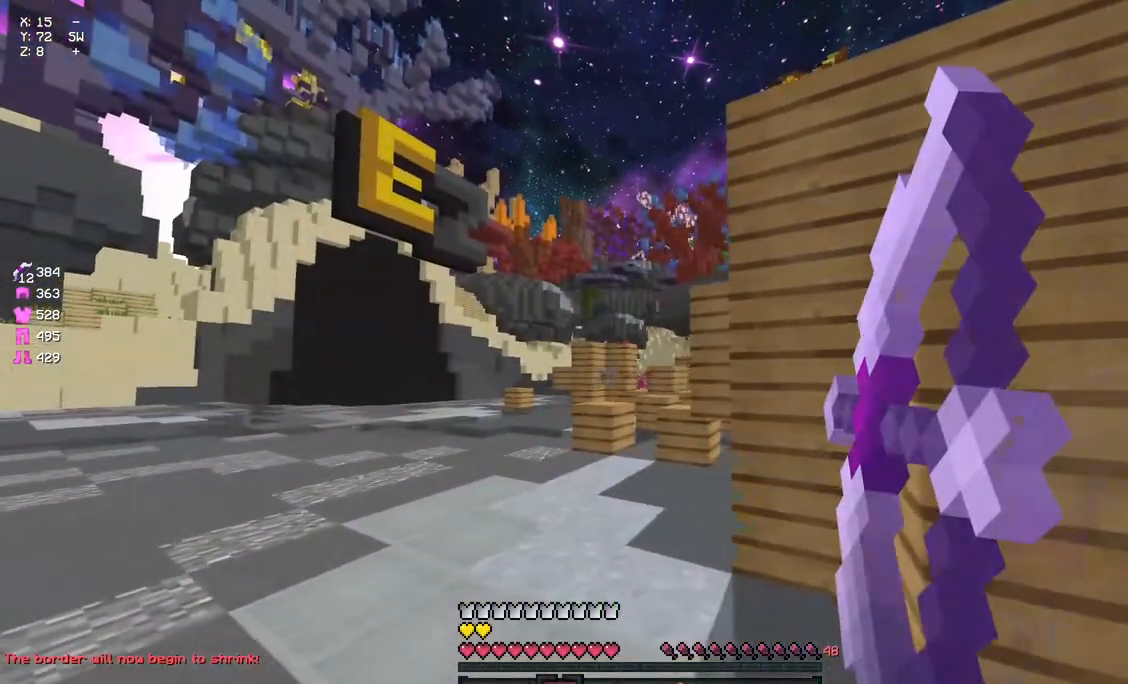
{"keys": [], "mouse": ["right"], "events": [[33, "d", "up"], [33, "mouse_right", "down"]]}
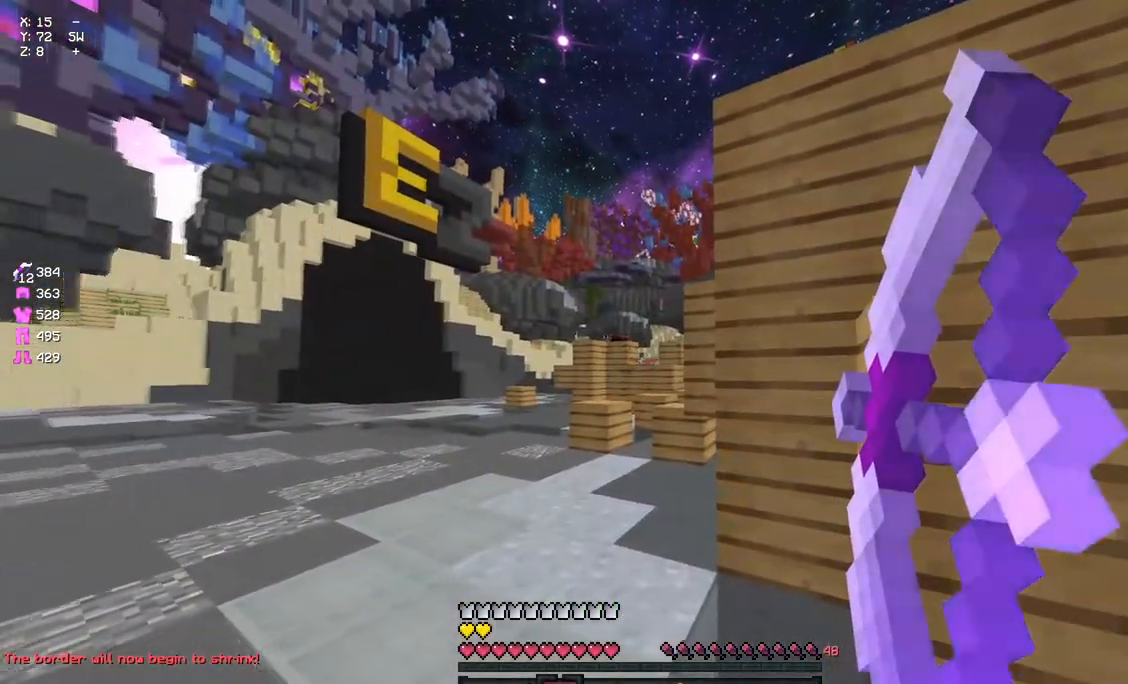
{"keys": ["a", "w"], "mouse": ["right"], "events": [[67, "a", "down"], [67, "w", "down"]]}
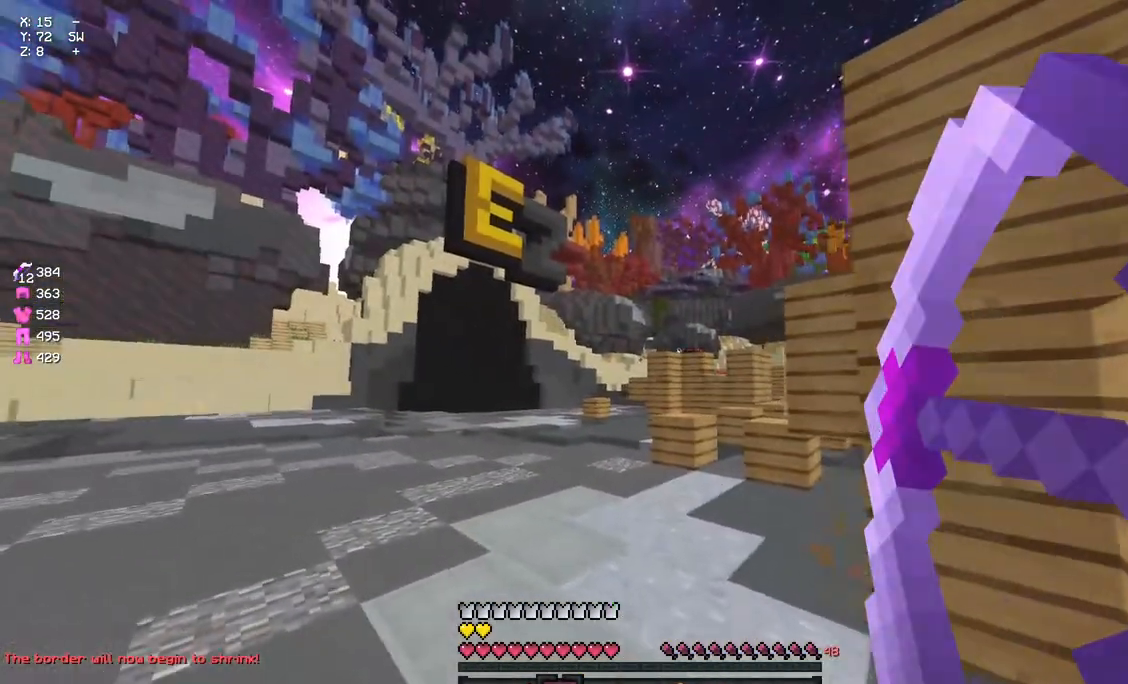
{"keys": ["d"], "mouse": ["right"], "events": [[217, "a", "up"], [217, "d", "down"], [217, "mouse_right", "up"], [217, "w", "up"], [317, "mouse_right", "down"]]}
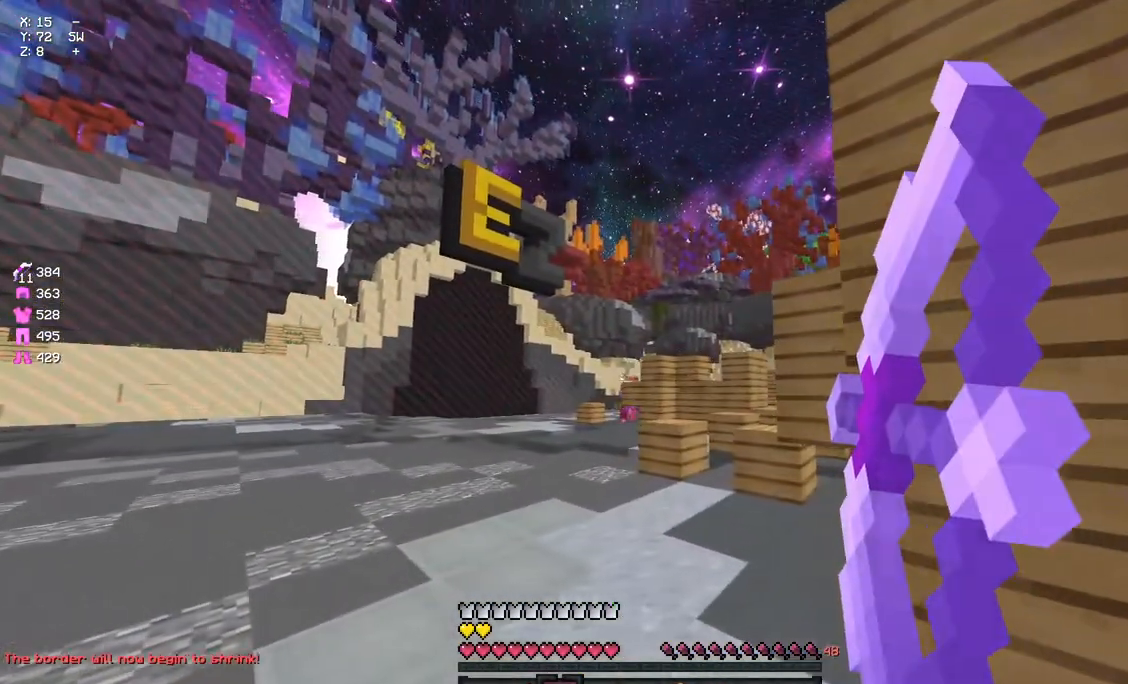
{"keys": ["a"], "mouse": ["right"], "events": [[83, "s", "down"], [350, "s", "up"], [417, "a", "down"], [417, "d", "up"]]}
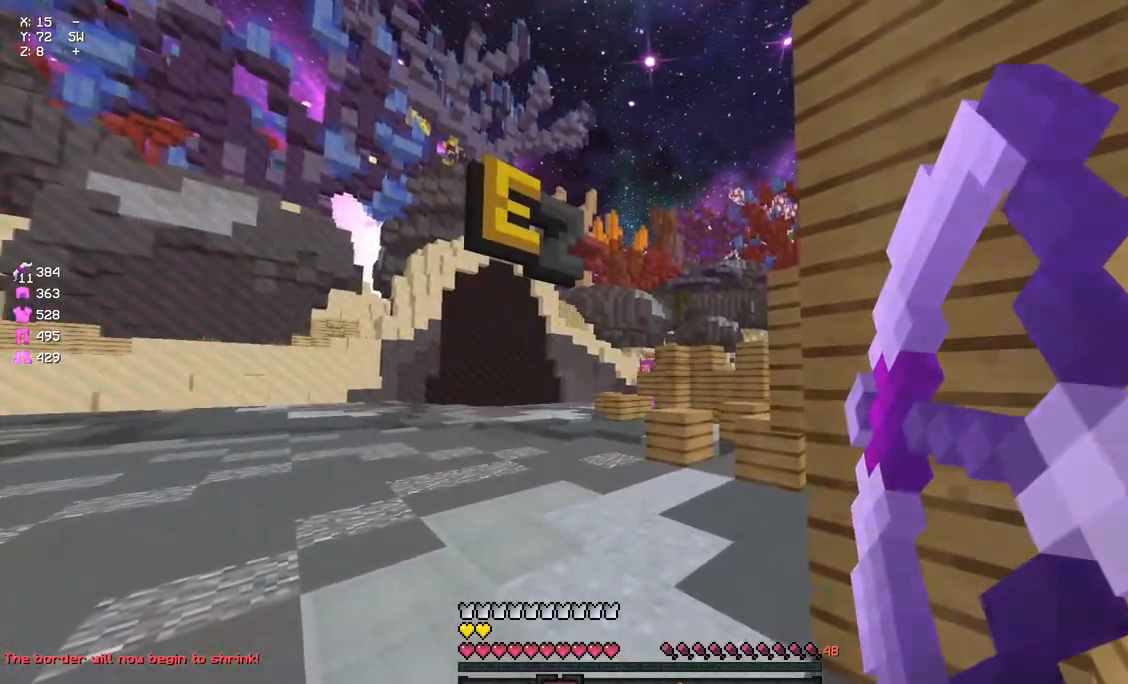
{"keys": ["d", "w"], "mouse": [], "events": [[67, "w", "down"], [233, "space", "down"], [333, "space", "up"], [433, "a", "up"], [433, "d", "down"], [433, "mouse_right", "up"]]}
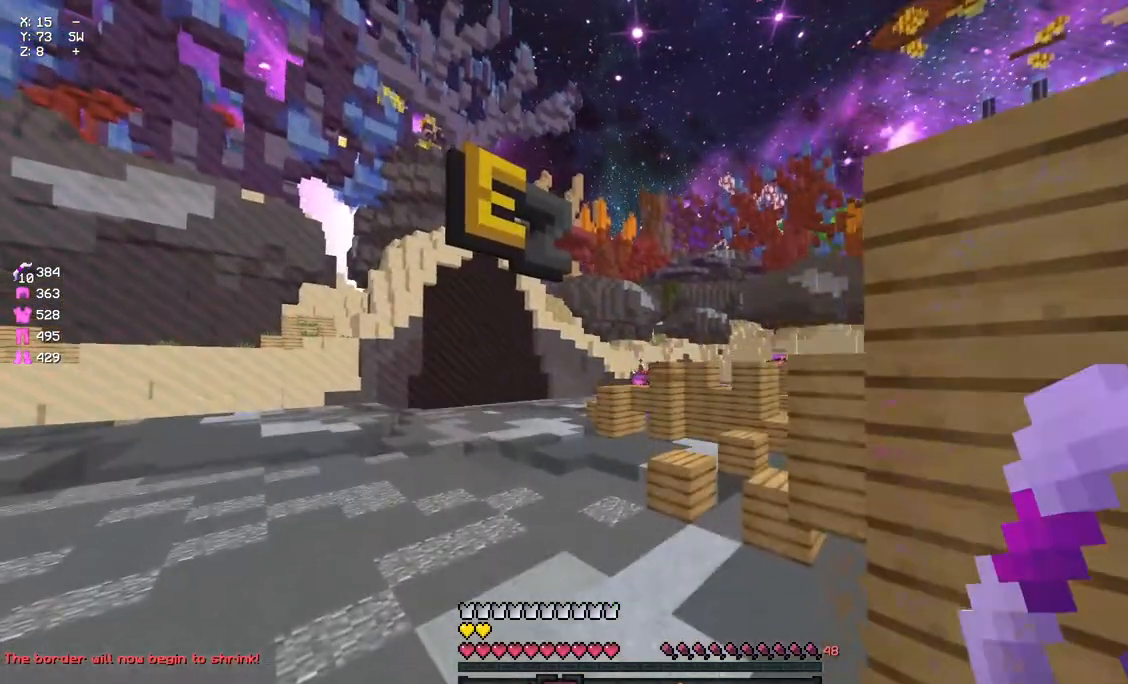
{"keys": ["d"], "mouse": ["right"], "events": [[50, "mouse_right", "down"], [50, "w", "up"]]}
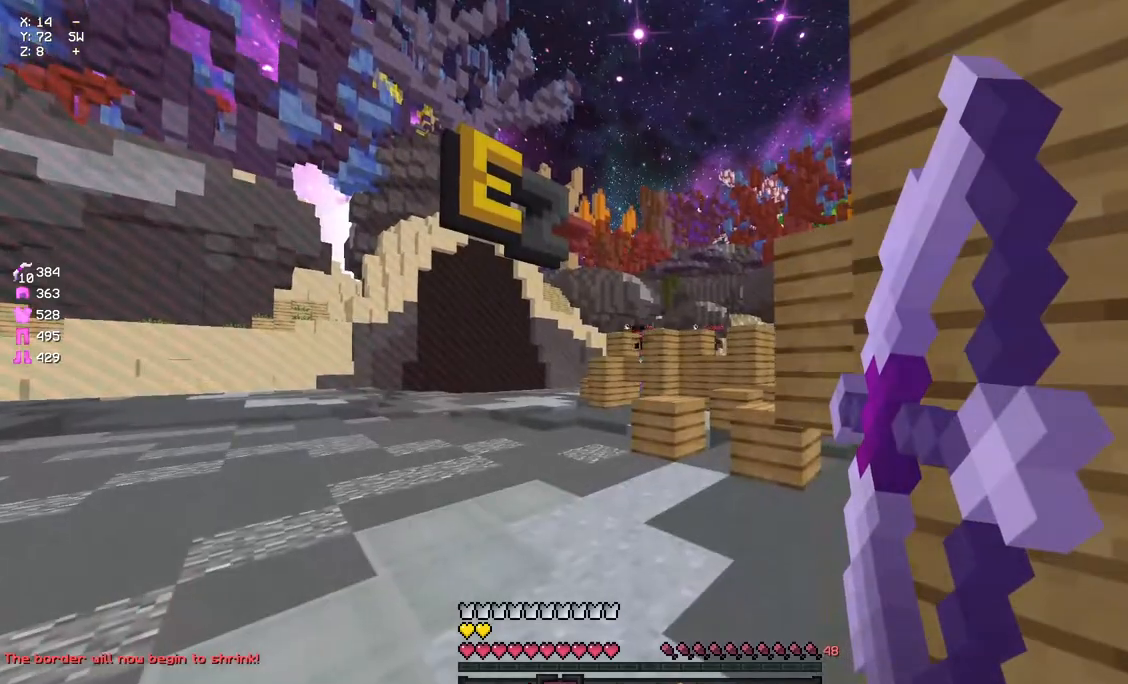
{"keys": ["a", "w"], "mouse": ["right"], "events": [[83, "d", "up"], [133, "a", "down"], [133, "w", "down"]]}
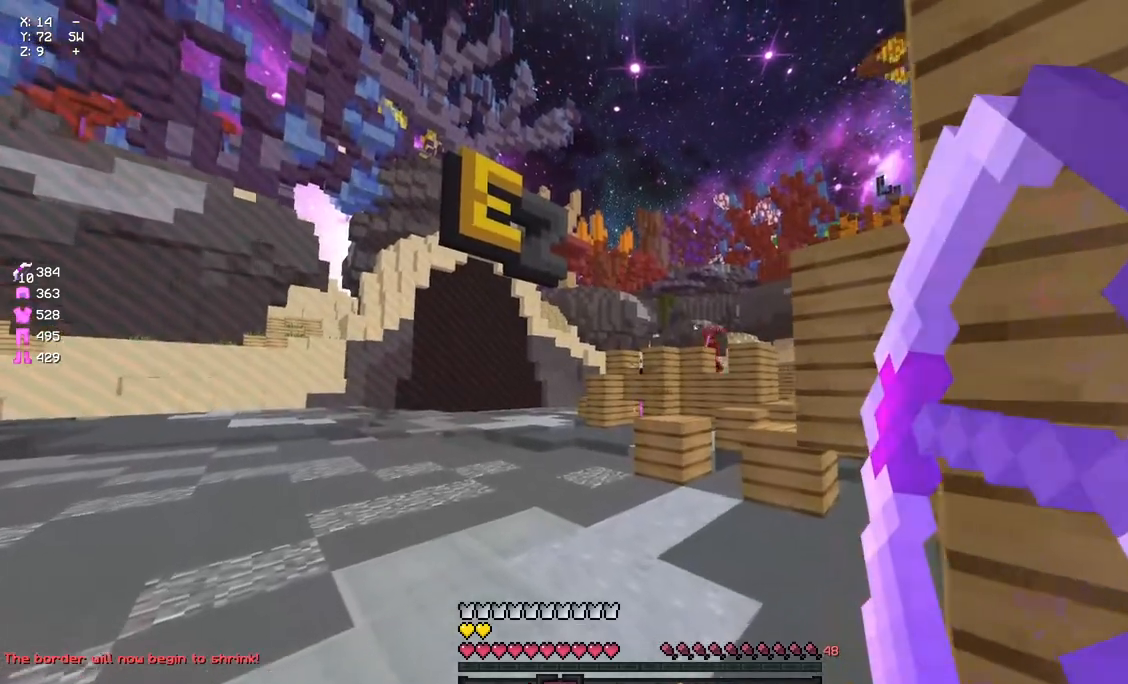
{"keys": ["d", "s"], "mouse": ["right"], "events": [[17, "a", "up"], [67, "w", "up"], [117, "d", "down"], [117, "mouse_right", "up"], [350, "mouse_left", "down"], [350, "s", "down"], [400, "mouse_left", "up"], [400, "mouse_right", "down"]]}
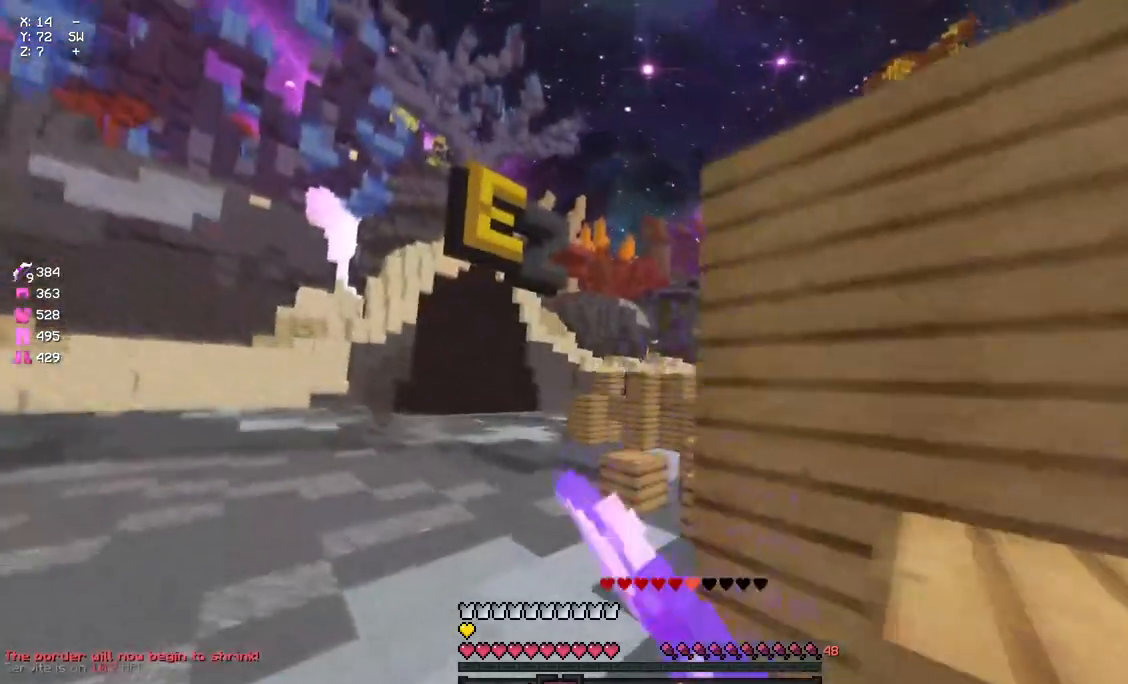
{"keys": ["d", "w"], "mouse": ["right"], "events": [[267, "s", "up"], [383, "w", "down"]]}
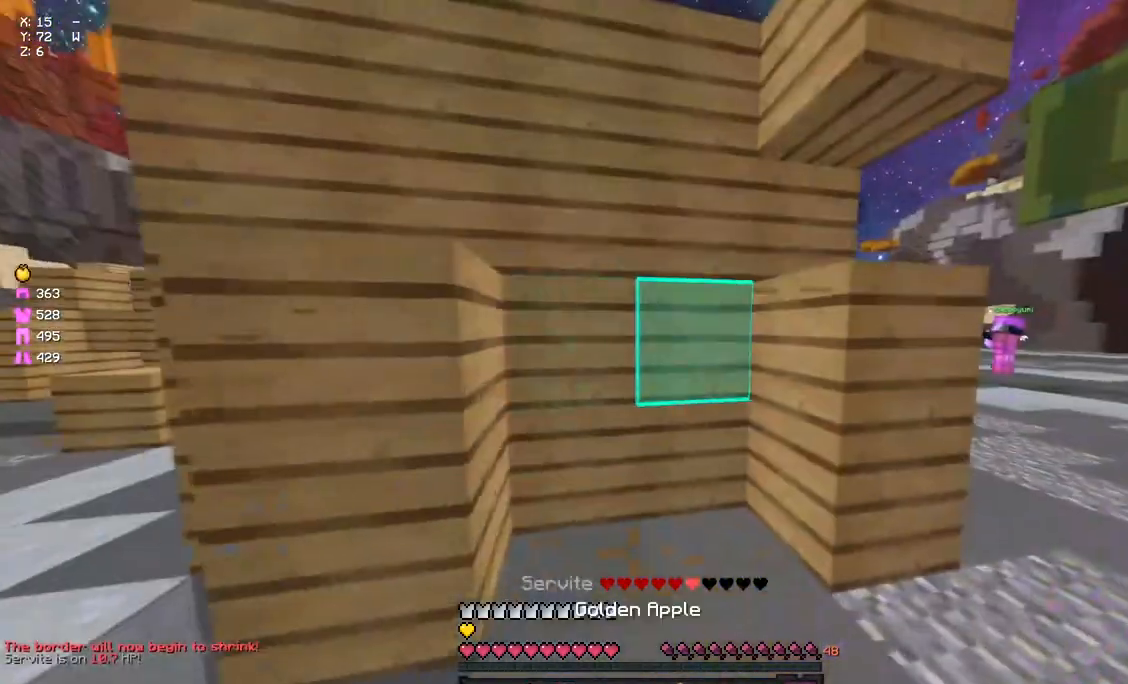
{"keys": [], "mouse": ["left", "right"], "events": [[50, "mouse_right", "up"], [367, "d", "up"], [417, "w", "up"], [483, "mouse_left", "down"], [483, "mouse_right", "down"]]}
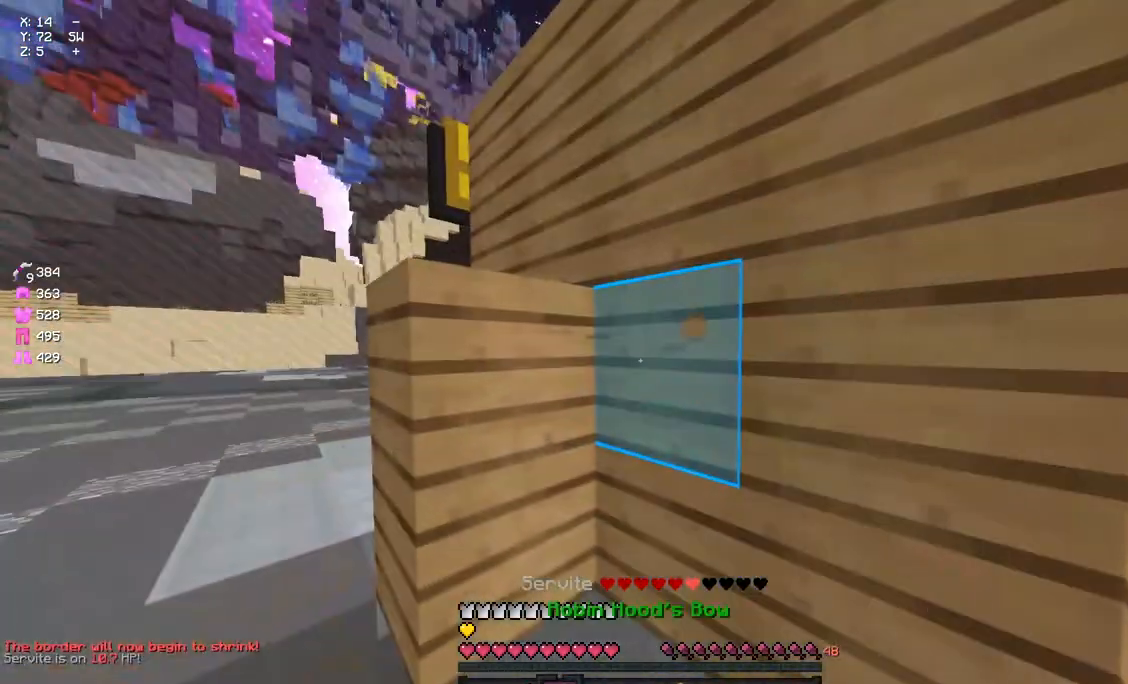
{"keys": ["w"], "mouse": ["left", "right"], "events": [[200, "a", "down"], [367, "a", "up"], [417, "w", "down"]]}
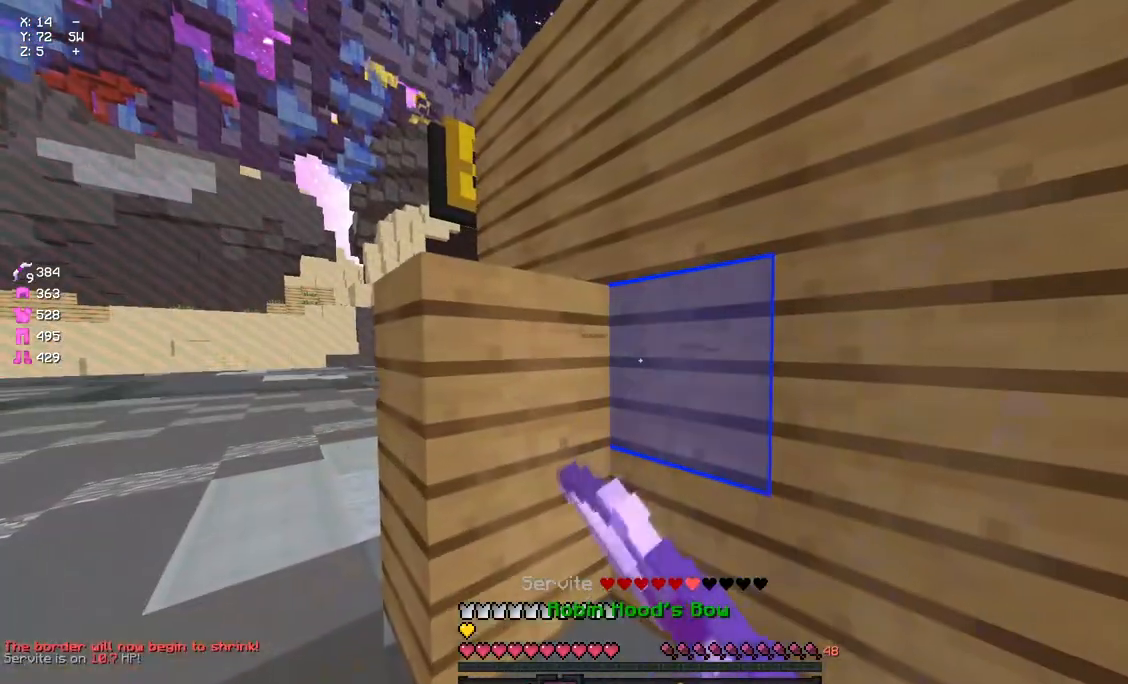
{"keys": [], "mouse": ["left", "right"], "events": [[83, "d", "down"], [133, "w", "up"], [250, "d", "up"]]}
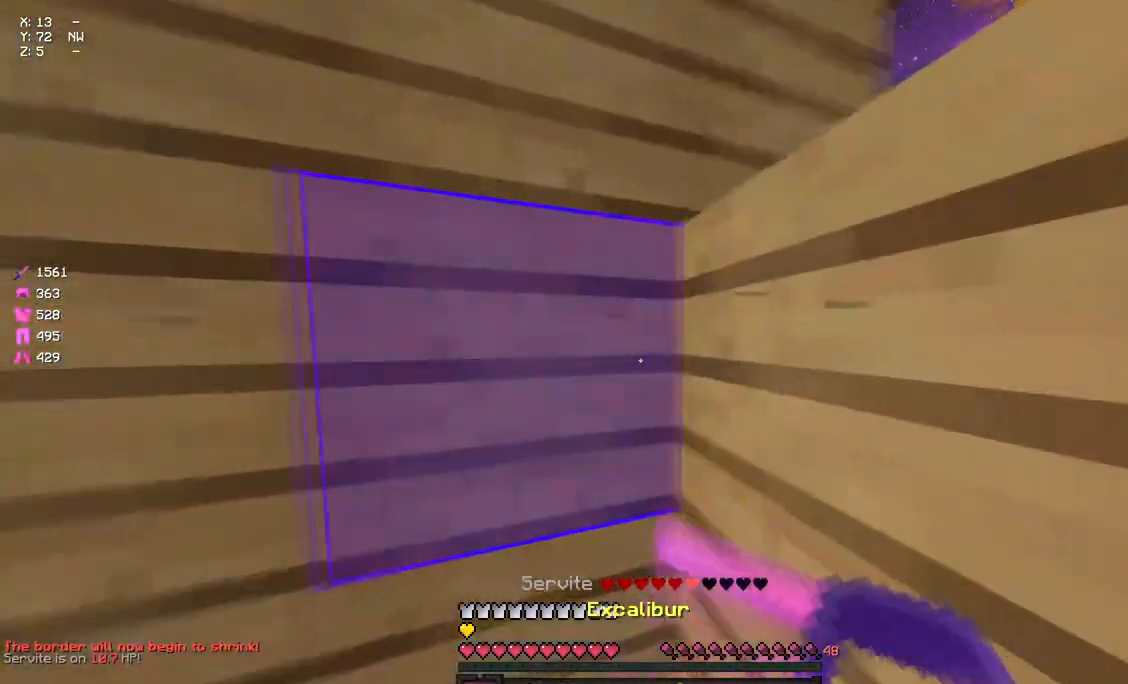
{"keys": ["d"], "mouse": ["left"], "events": [[67, "mouse_left", "up"], [67, "mouse_right", "up"], [117, "a", "down"], [117, "w", "down"], [400, "a", "up"], [400, "d", "down"], [400, "mouse_left", "down"], [400, "w", "up"], [450, "mouse_left", "up"], [500, "mouse_left", "down"]]}
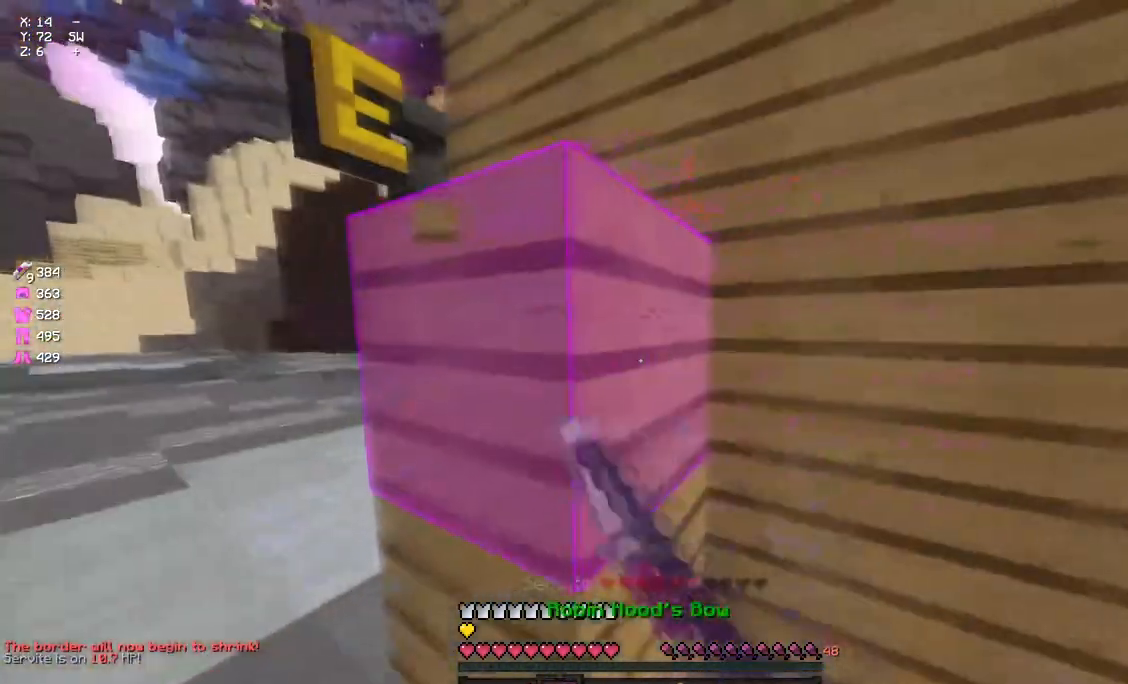
{"keys": [], "mouse": [], "events": [[333, "d", "up"], [333, "mouse_left", "up"]]}
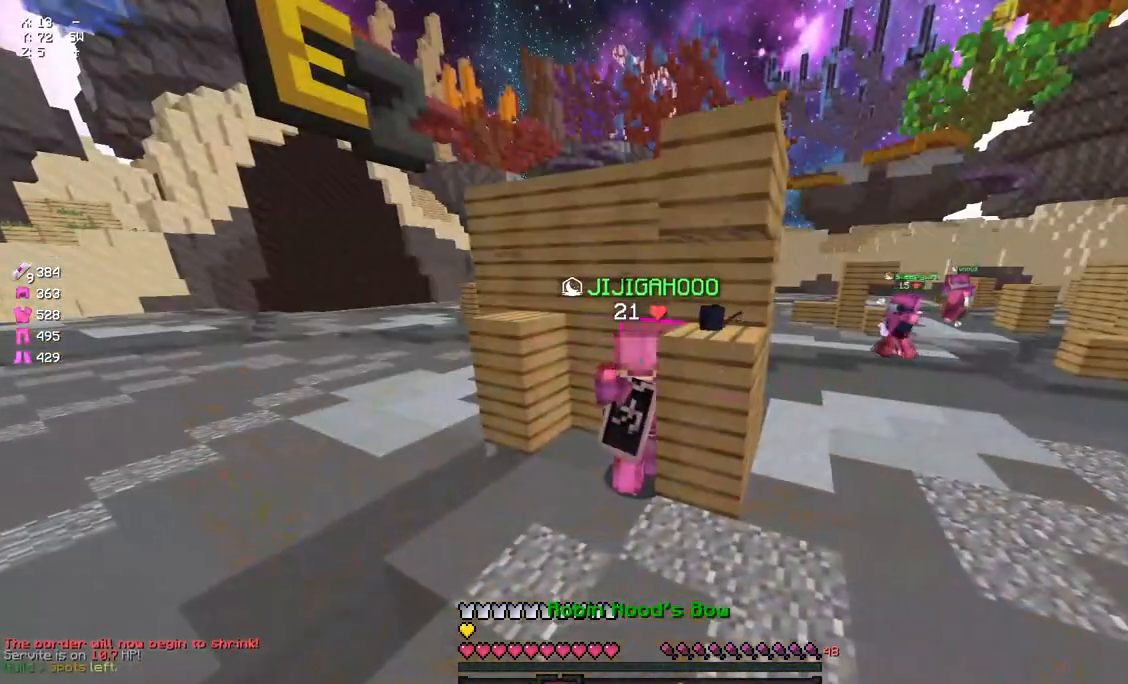
{"keys": [], "mouse": [], "events": []}
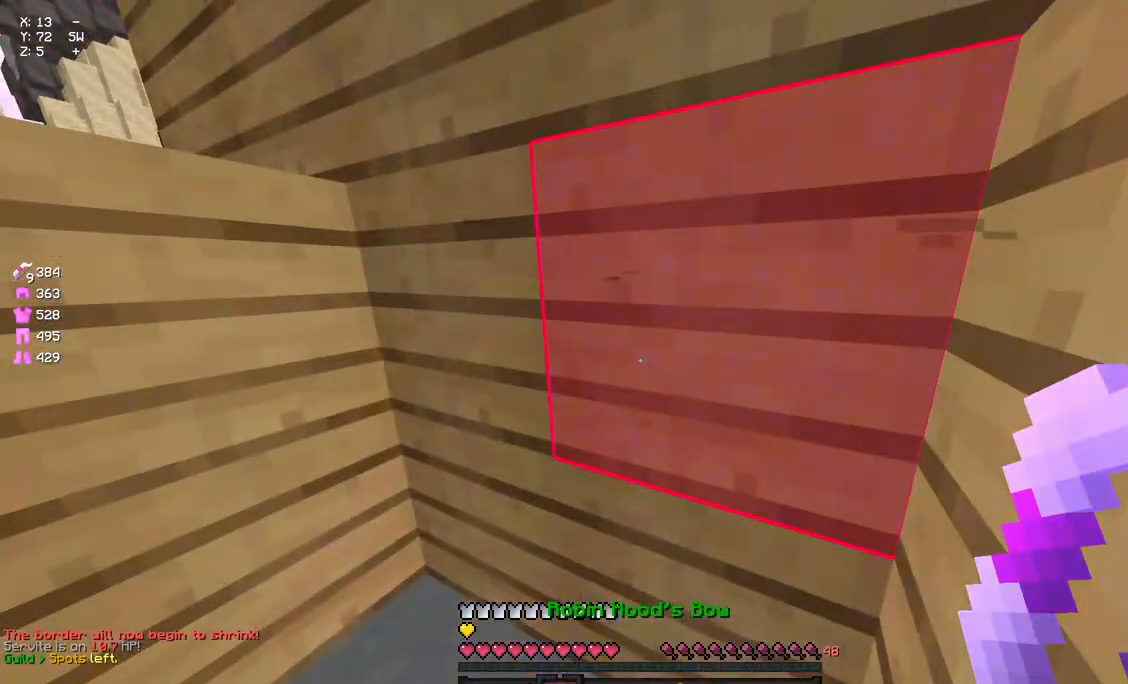
{"keys": ["a"], "mouse": [], "events": [[83, "d", "down"], [300, "d", "up"], [417, "a", "down"]]}
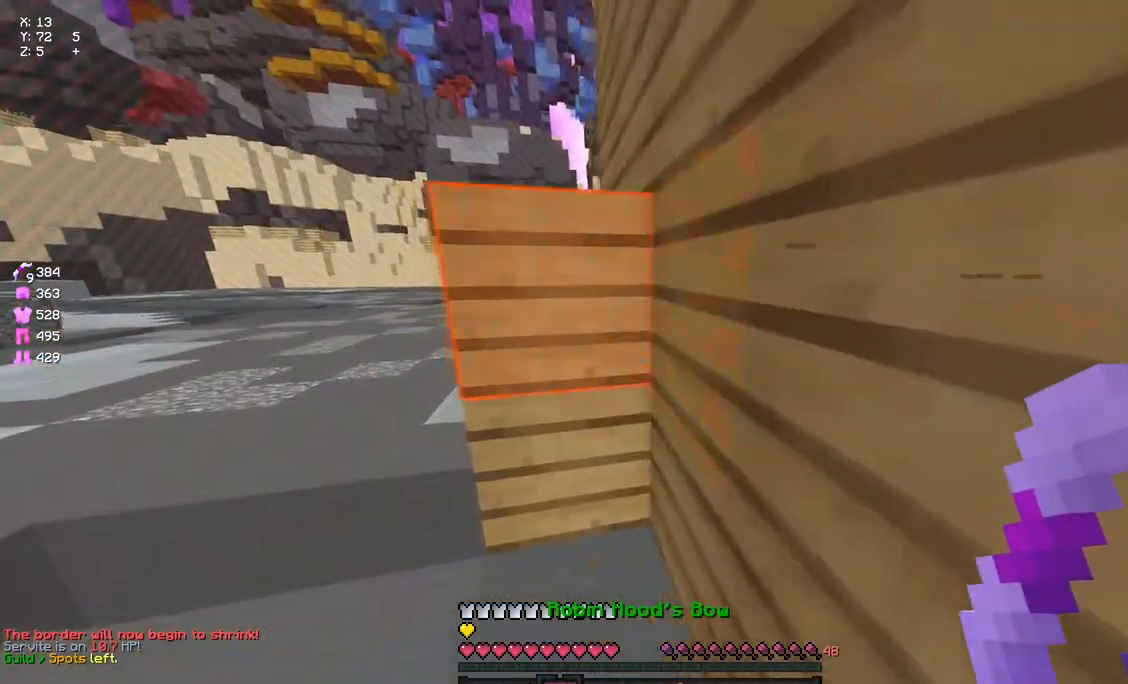
{"keys": ["a", "d"], "mouse": ["left"], "events": [[67, "a", "up"], [117, "a", "down"], [183, "d", "down"], [450, "mouse_left", "down"]]}